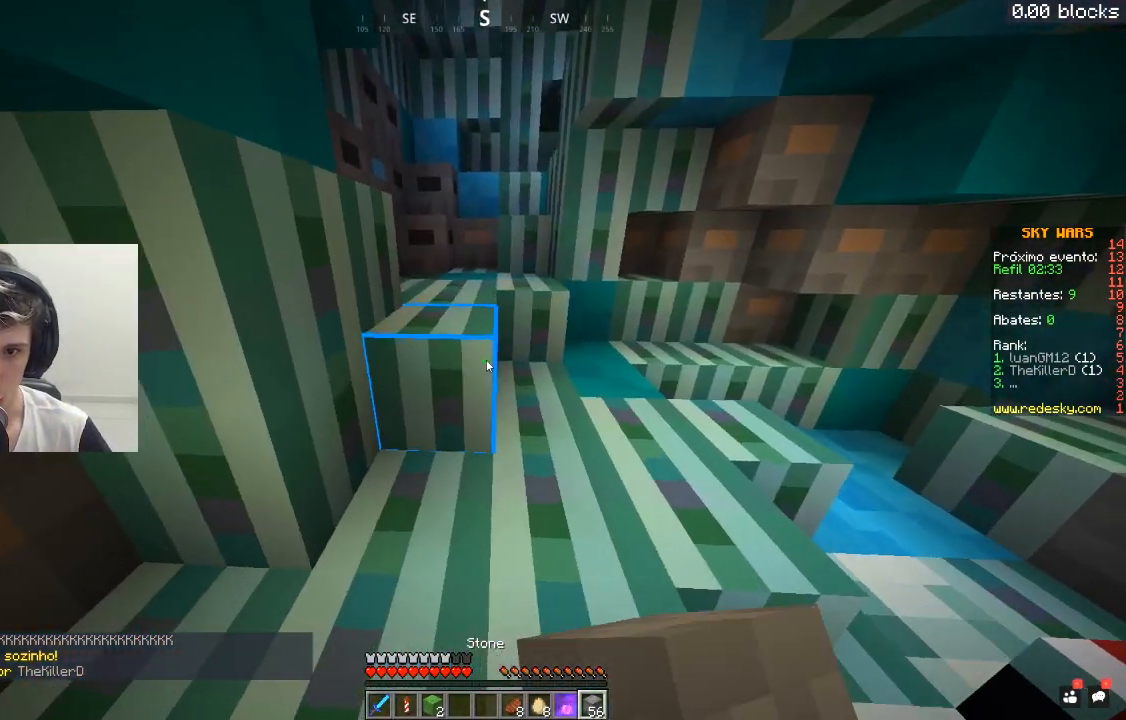
Gameplay with keyboard and mouse; each line is a JSON object with the keys and mouse buttons held at the frame after it. "events" lists presses ("down") and releases ("up") of "a", "d", "s", "space", "w", "mouse_left" and "mouse_right" between this image and that frame as [ms after this image, input, new state], when the widget could be followed in between. "mouse_left", "mouse_right" = the "left", "right" buttons of the "mouse" list. No other keys are recorded. Fast repeated clicks can show as one long hold. Mouse movement is not recorded.
{"keys": [], "mouse": [], "events": [[17, "a", "up"]]}
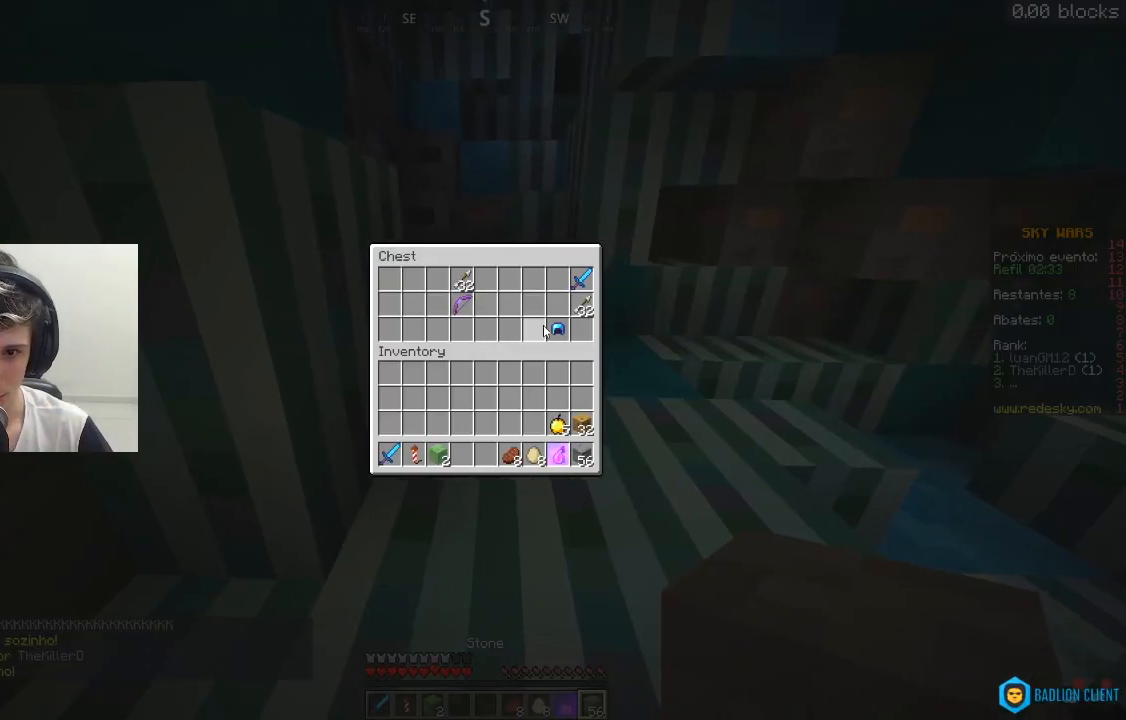
{"keys": [], "mouse": [], "events": []}
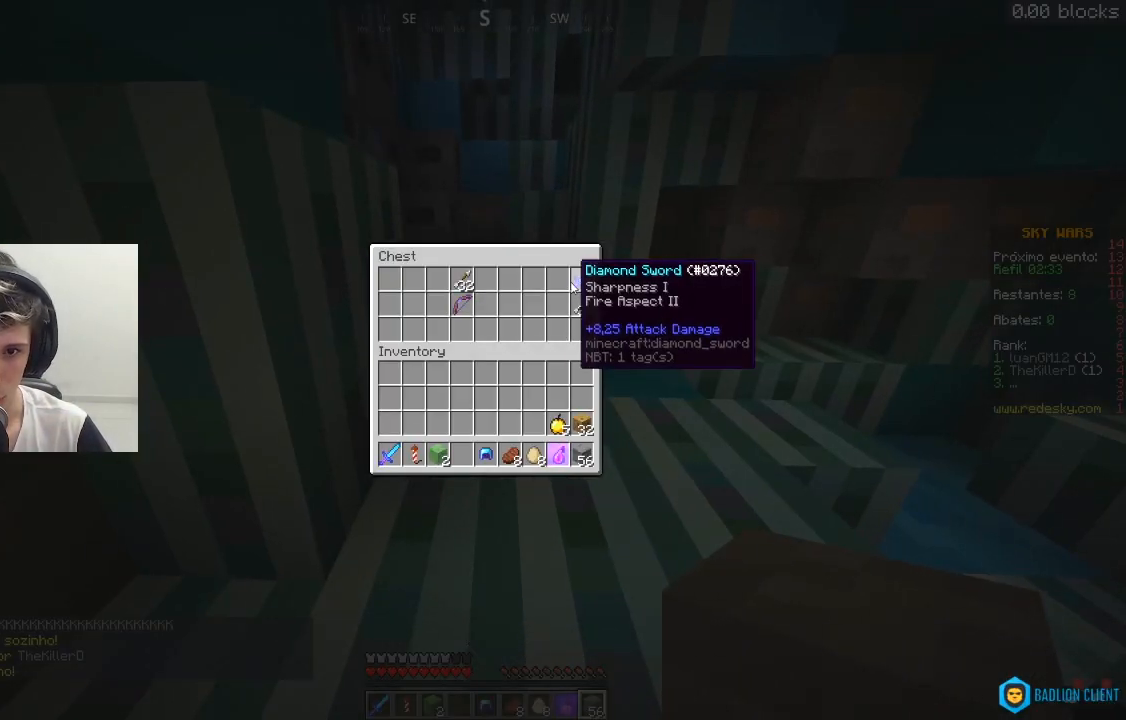
{"keys": [], "mouse": [], "events": []}
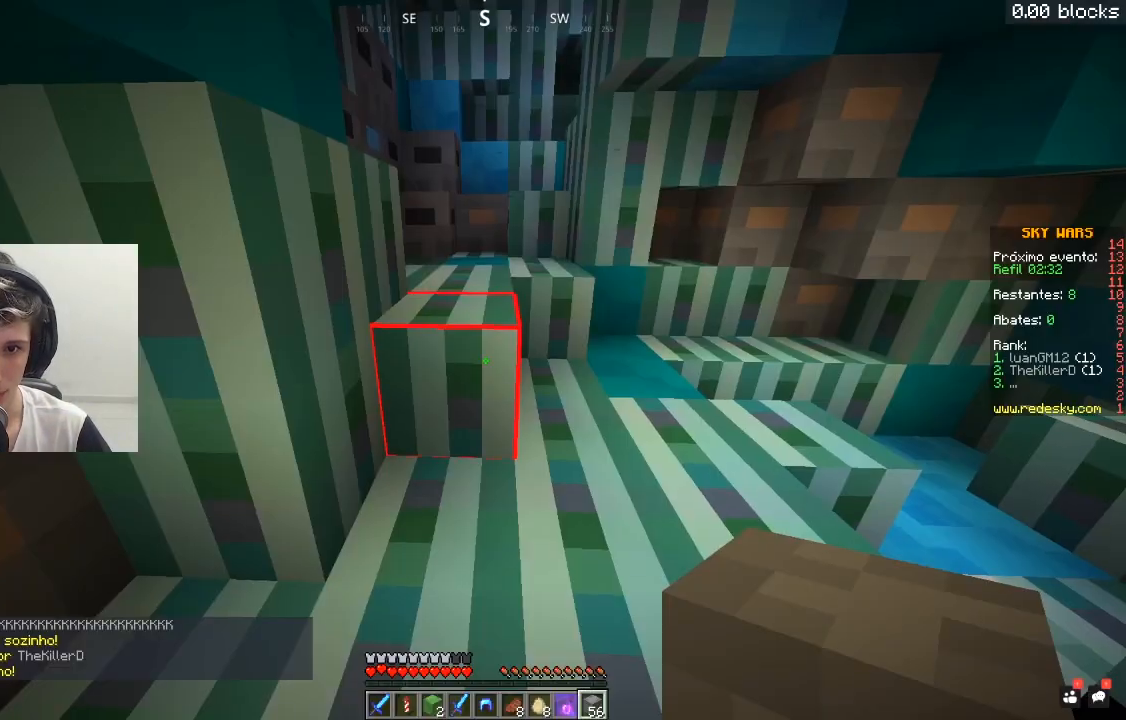
{"keys": [], "mouse": [], "events": [[317, "s", "down"], [483, "s", "up"]]}
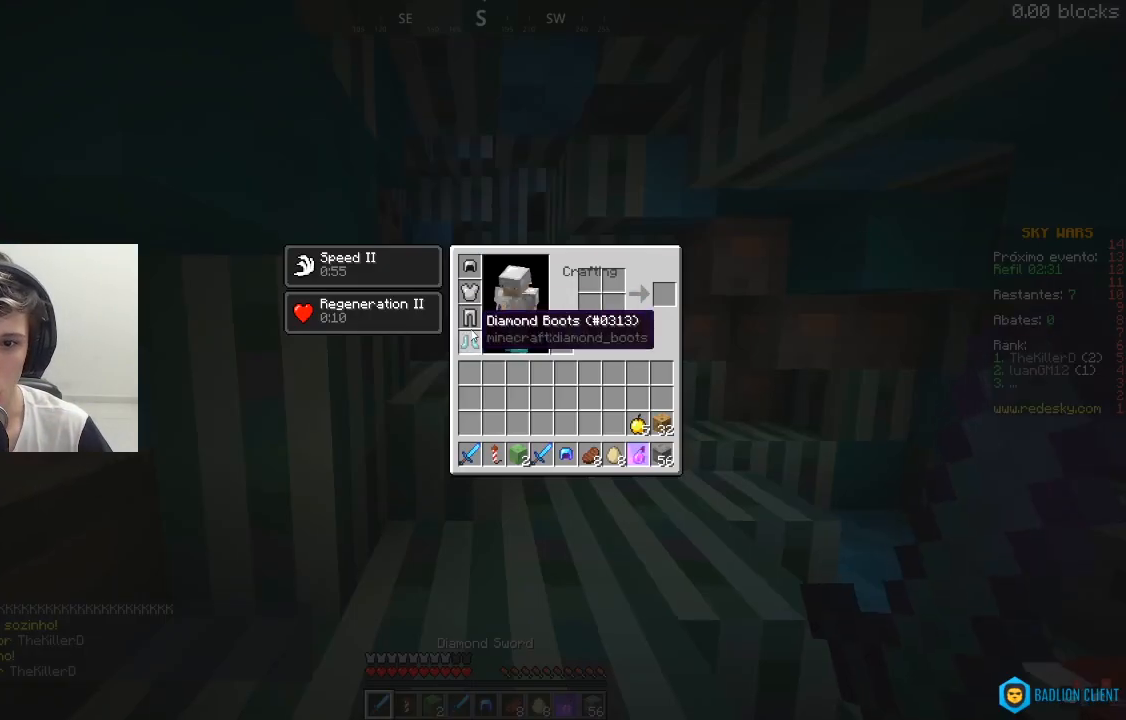
{"keys": [], "mouse": [], "events": []}
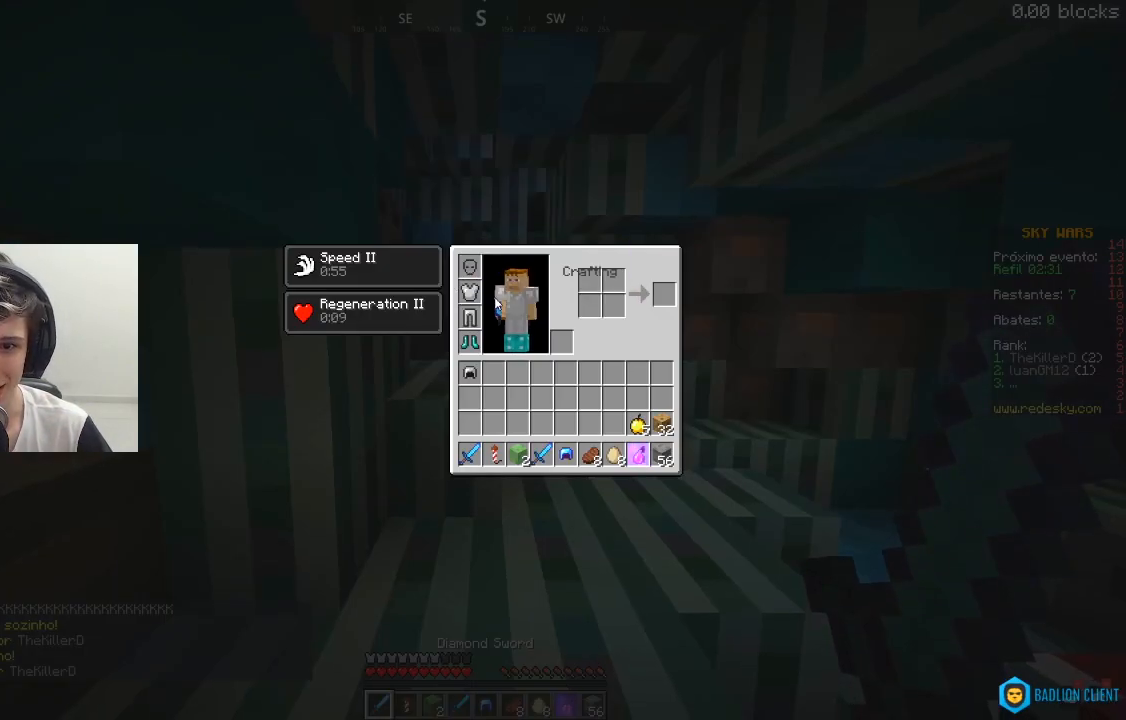
{"keys": [], "mouse": [], "events": []}
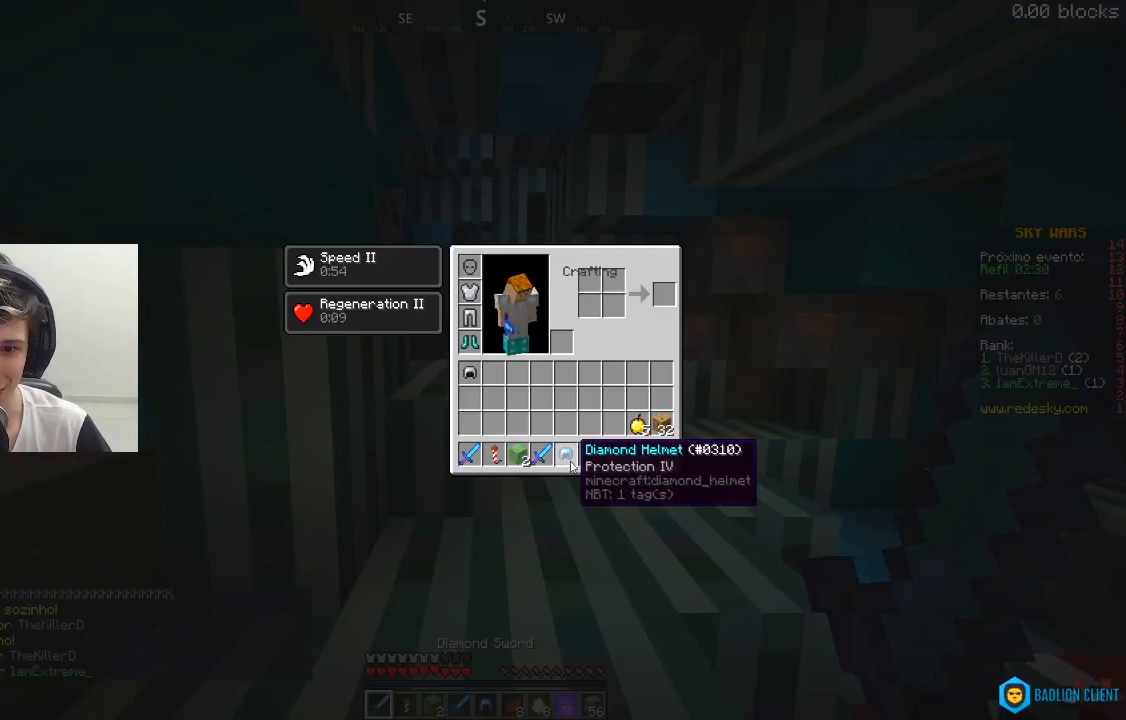
{"keys": [], "mouse": [], "events": []}
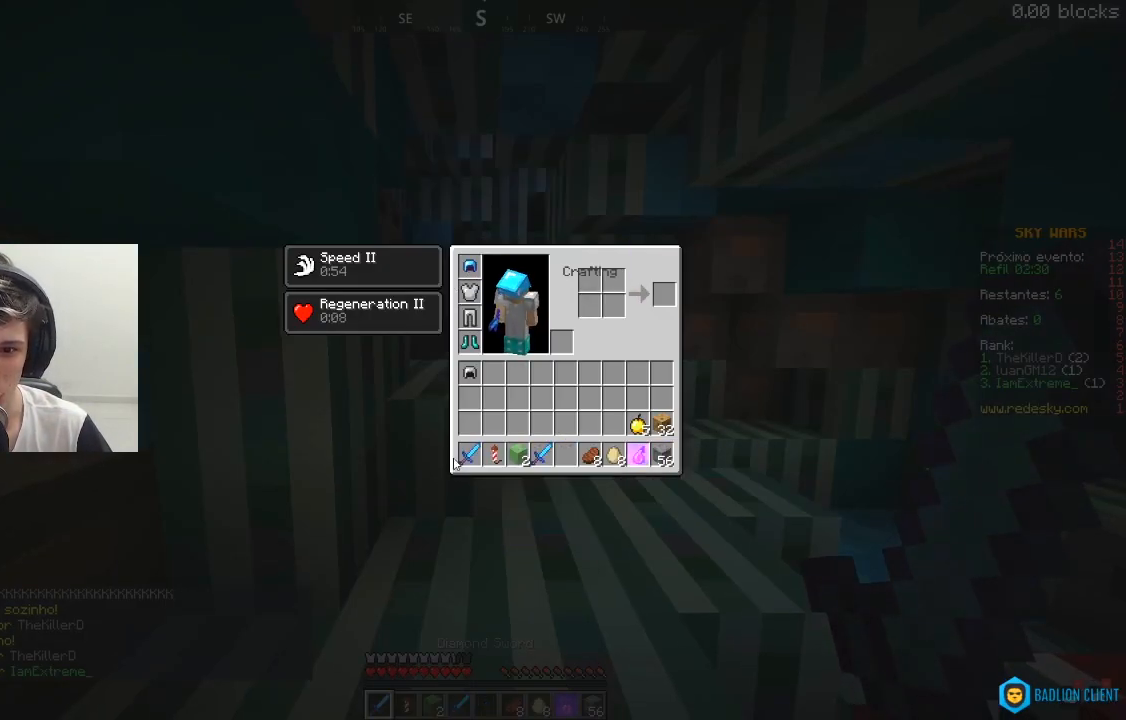
{"keys": ["w"], "mouse": [], "events": [[417, "w", "down"]]}
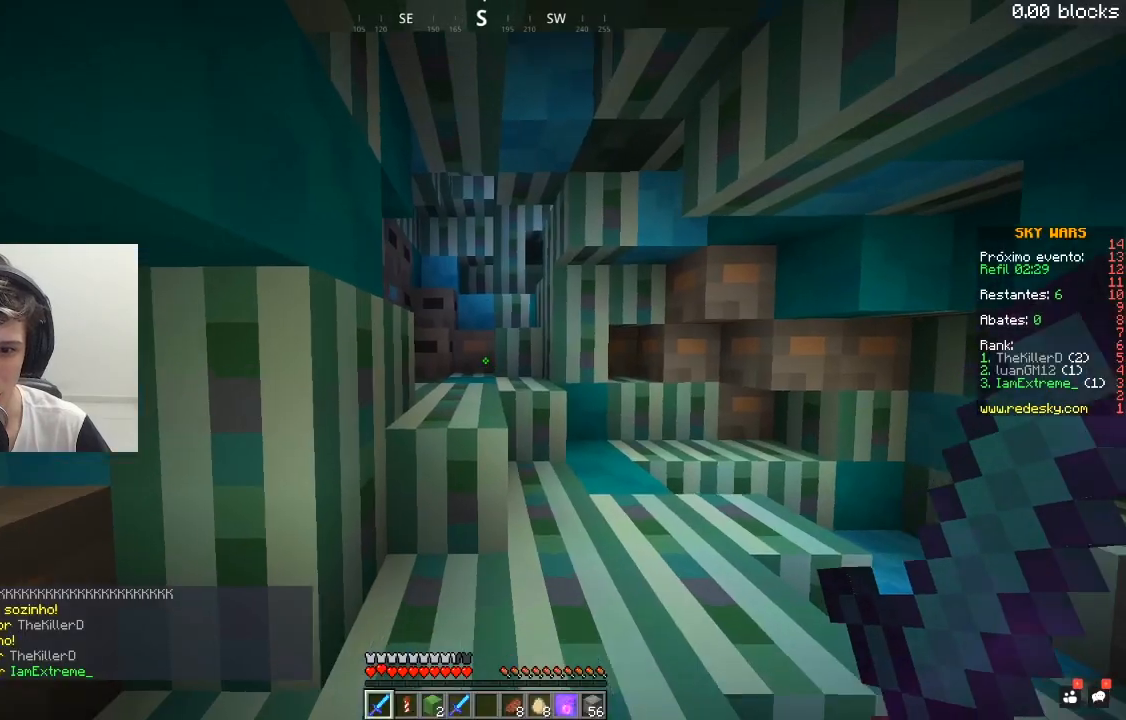
{"keys": [], "mouse": [], "events": [[67, "space", "down"], [367, "space", "up"], [450, "w", "up"]]}
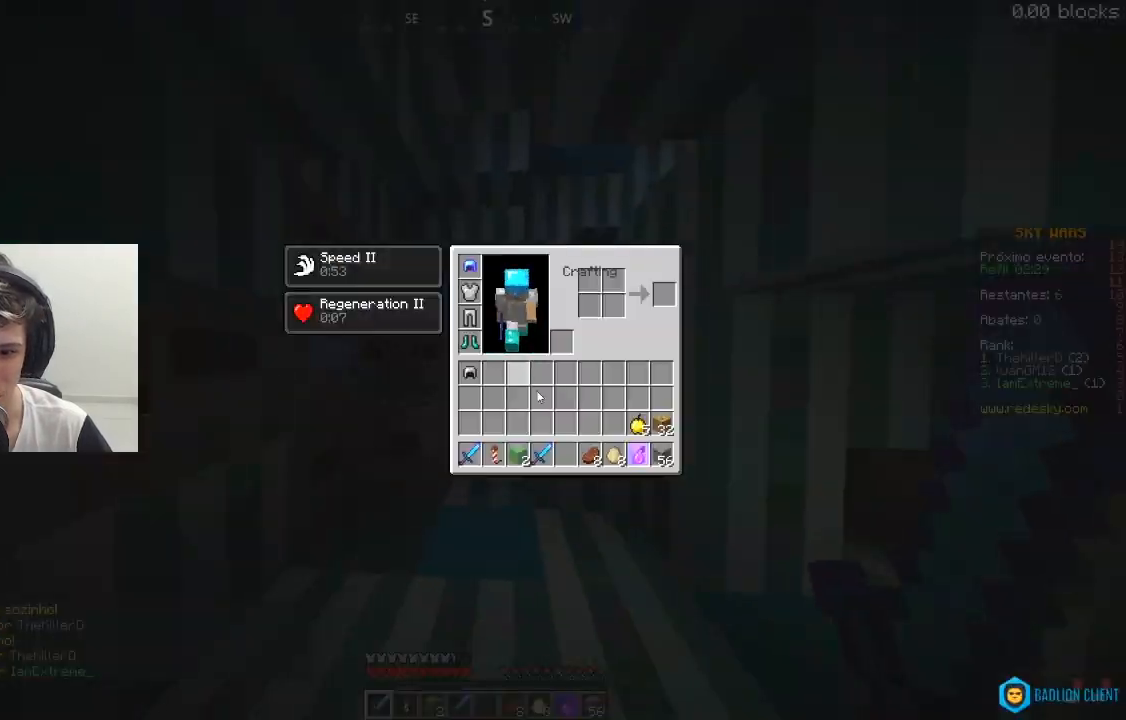
{"keys": [], "mouse": [], "events": []}
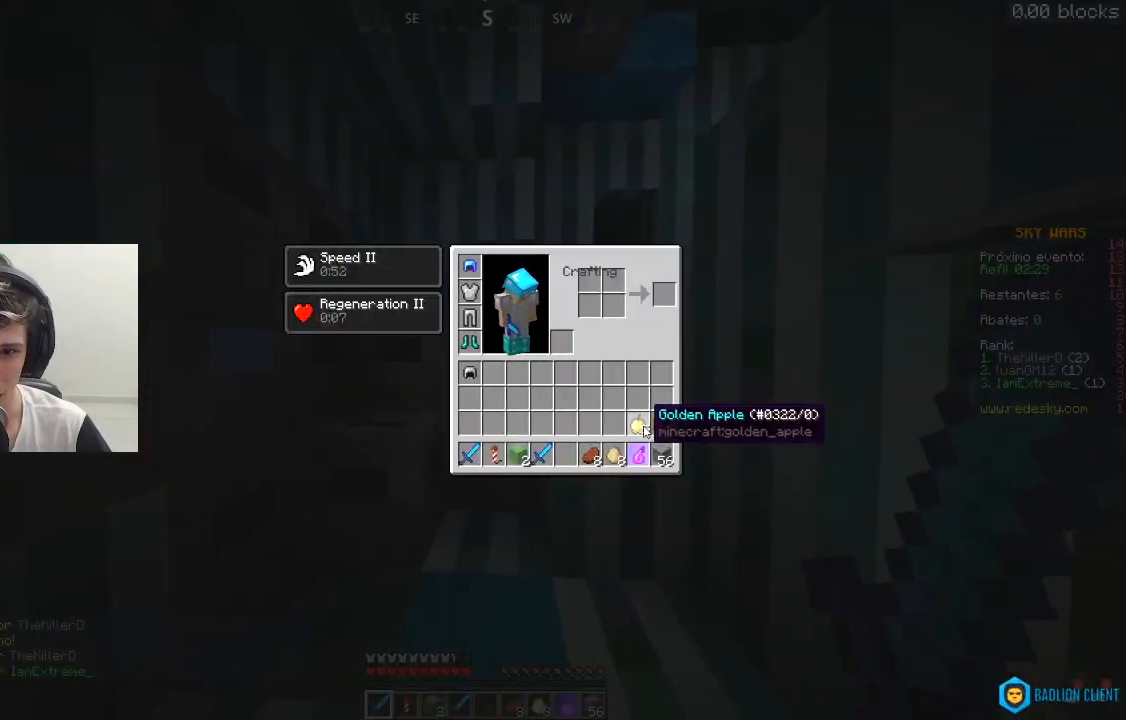
{"keys": ["w"], "mouse": [], "events": [[417, "w", "down"]]}
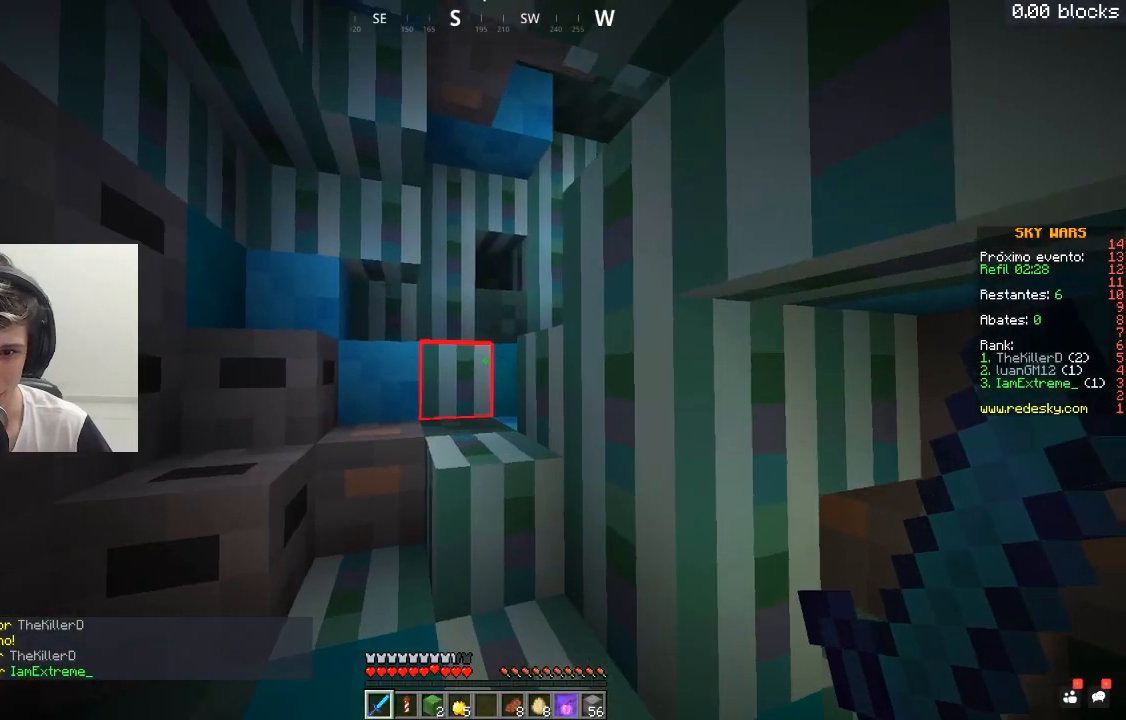
{"keys": ["w"], "mouse": [], "events": [[67, "space", "down"], [100, "a", "down"], [283, "space", "up"], [467, "a", "up"]]}
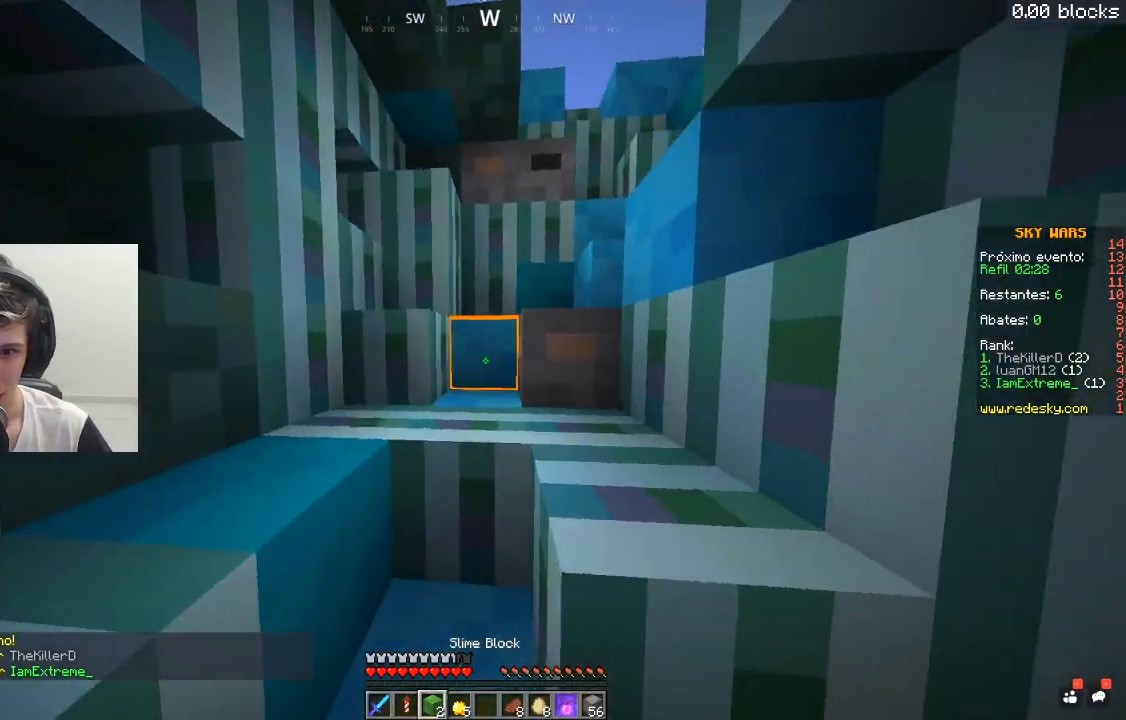
{"keys": ["a", "w"], "mouse": [], "events": [[167, "space", "down"], [367, "space", "up"], [467, "a", "down"]]}
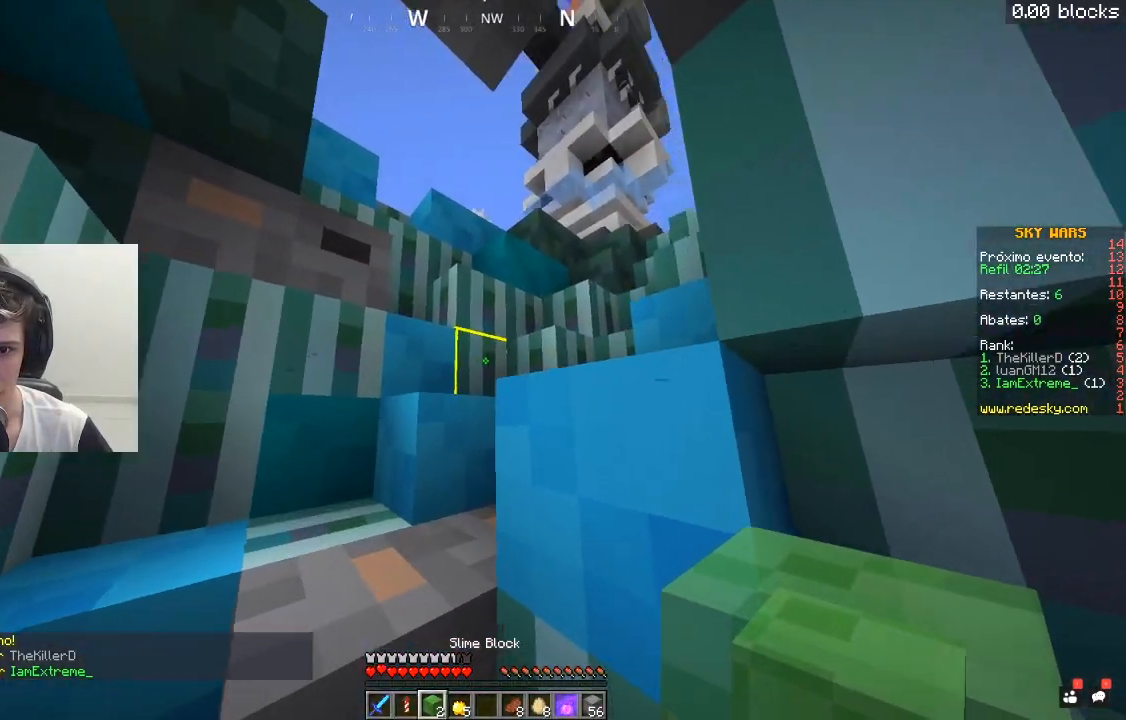
{"keys": ["a", "w"], "mouse": [], "events": [[117, "space", "down"], [367, "space", "up"]]}
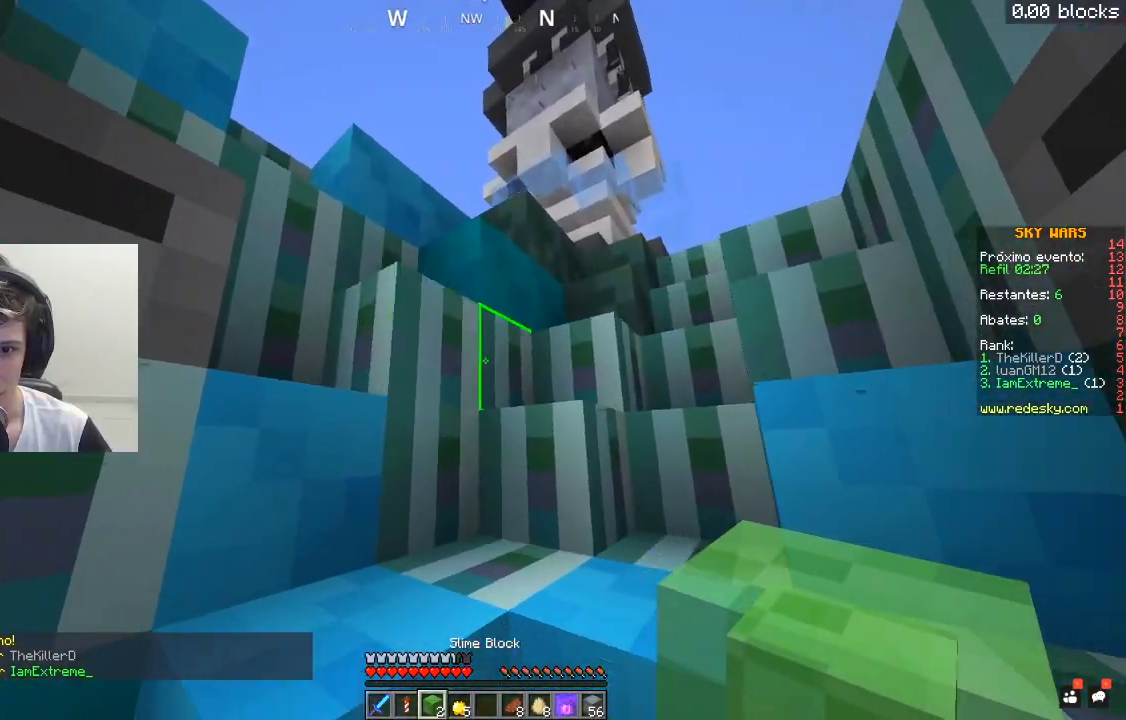
{"keys": ["w"], "mouse": [], "events": [[67, "a", "up"], [67, "space", "down"], [367, "space", "up"]]}
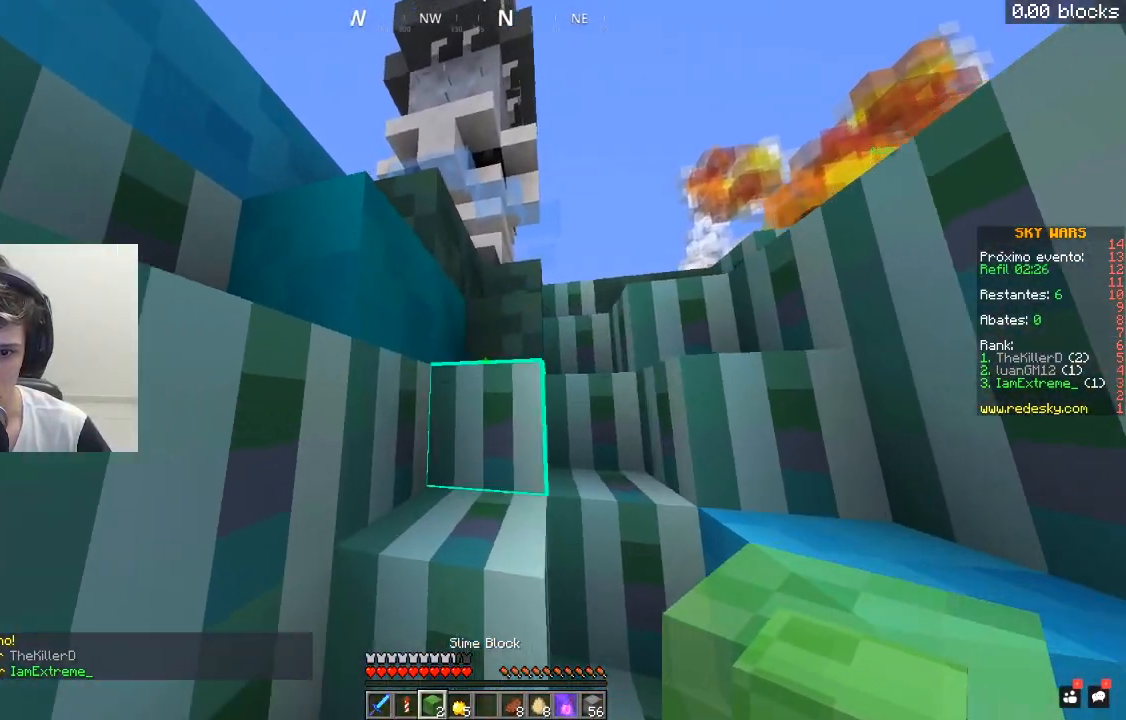
{"keys": ["d", "w"], "mouse": [], "events": [[17, "space", "down"], [217, "d", "down"], [317, "space", "up"]]}
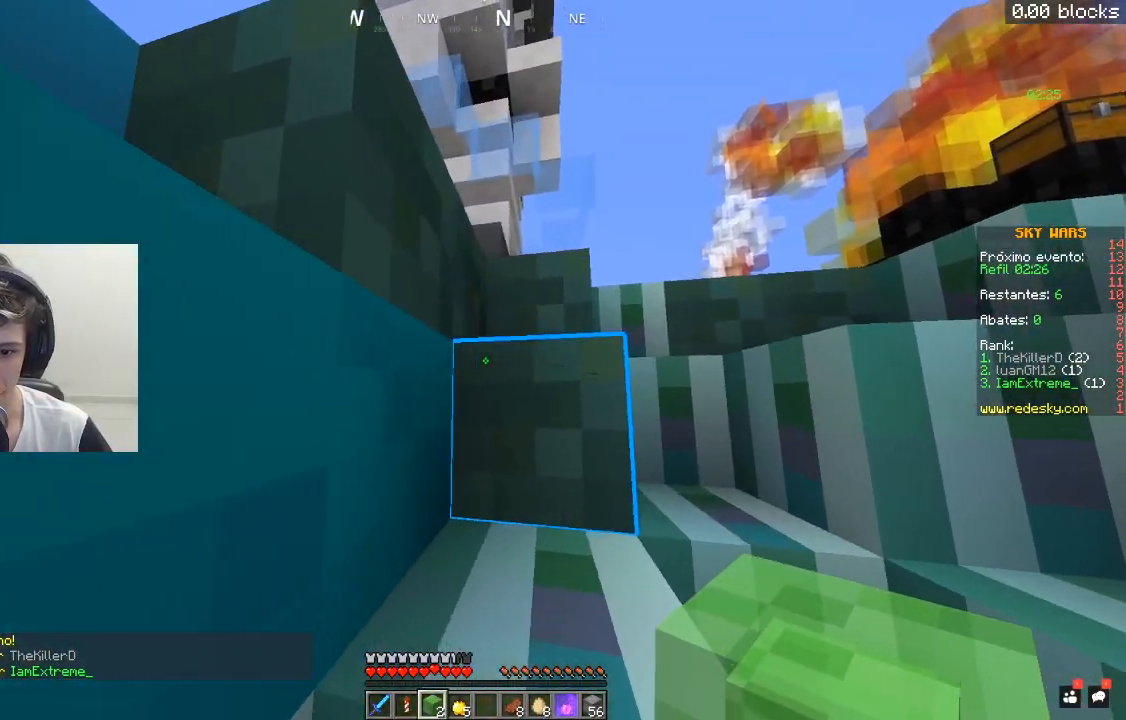
{"keys": ["space", "w"], "mouse": [], "events": [[17, "space", "down"], [167, "d", "up"], [267, "space", "up"], [417, "space", "down"]]}
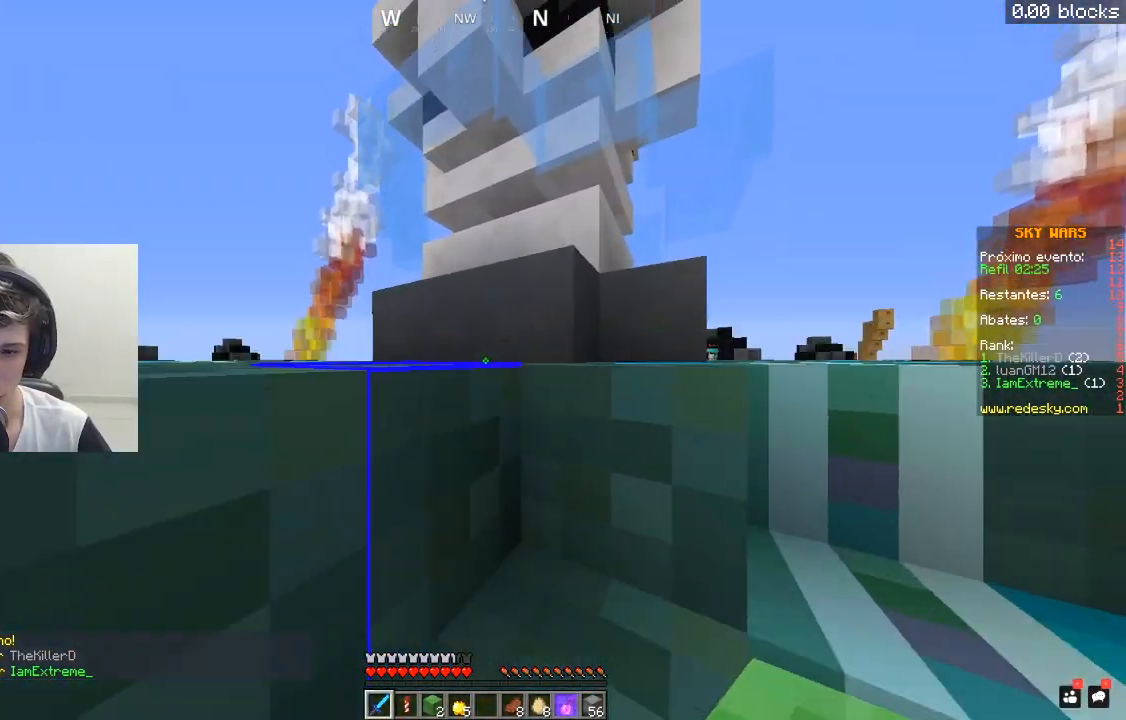
{"keys": ["space", "w"], "mouse": [], "events": [[117, "d", "down"], [217, "space", "up"], [367, "d", "up"], [417, "space", "down"]]}
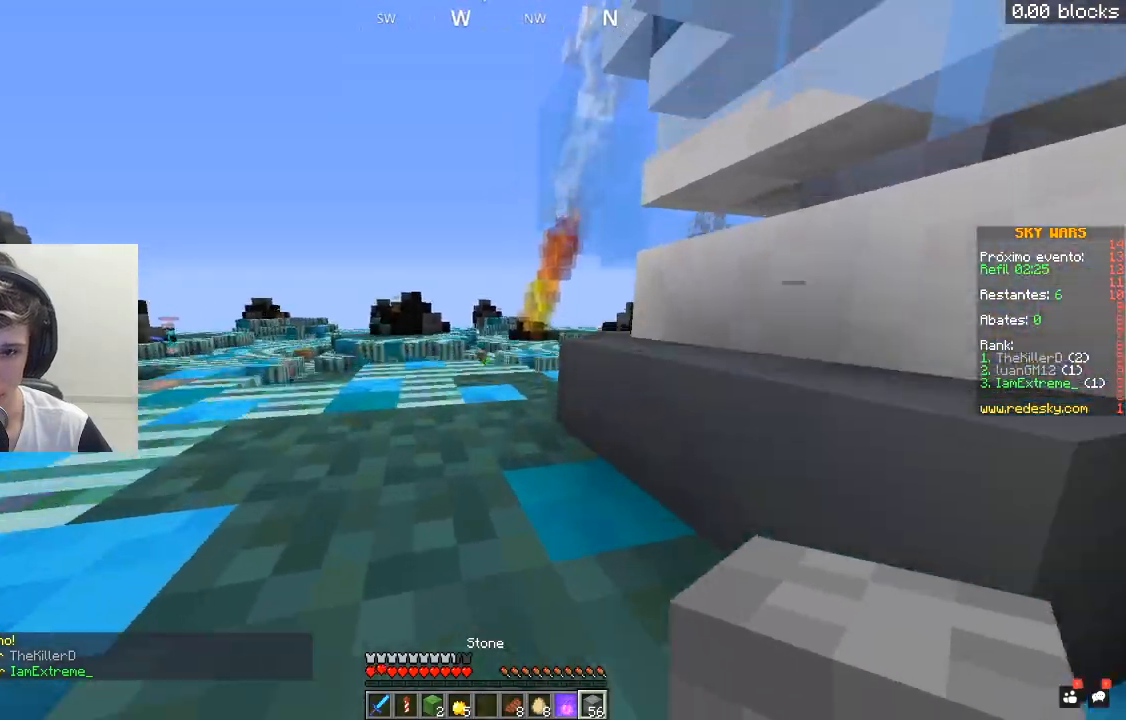
{"keys": ["a", "w"], "mouse": [], "events": [[217, "space", "up"], [417, "a", "down"]]}
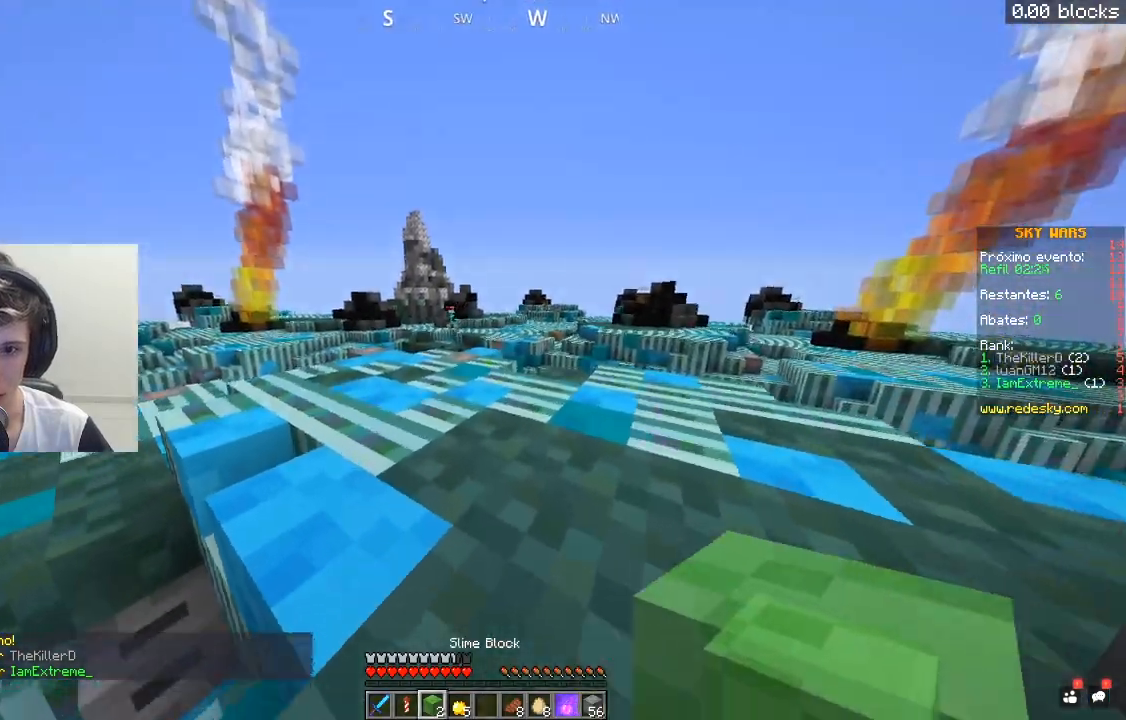
{"keys": ["w"], "mouse": [], "events": [[117, "a", "up"]]}
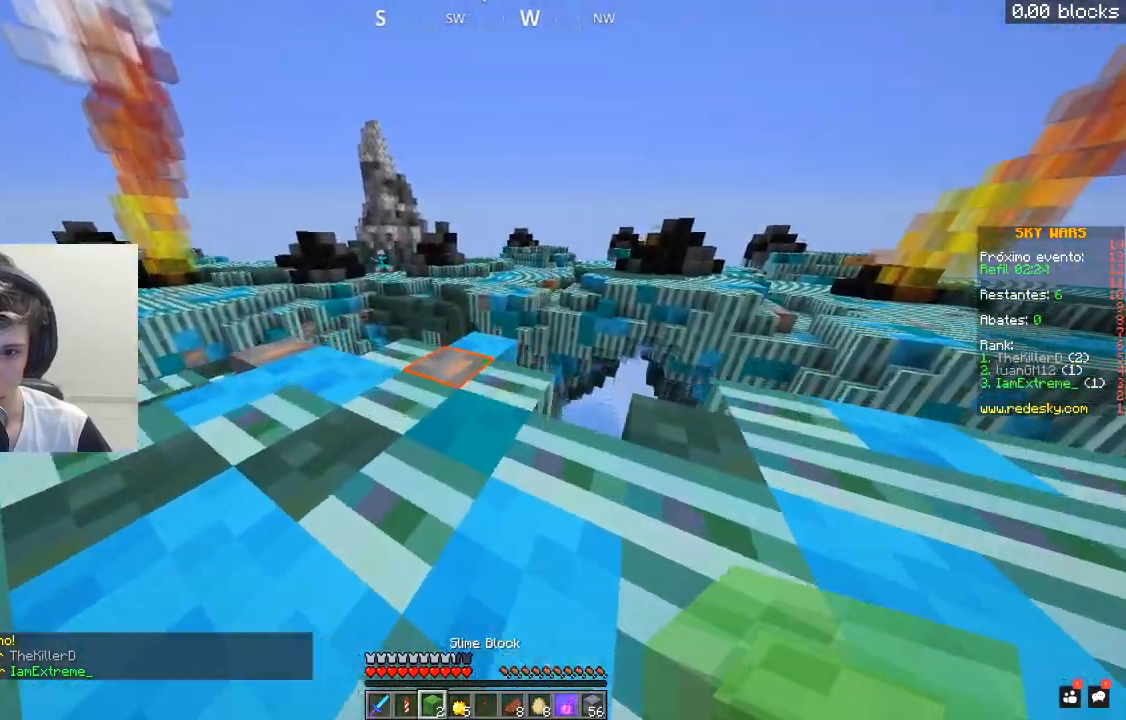
{"keys": ["w"], "mouse": [], "events": [[67, "a", "down"], [217, "mouse_right", "down"], [233, "a", "up"], [367, "mouse_right", "up"]]}
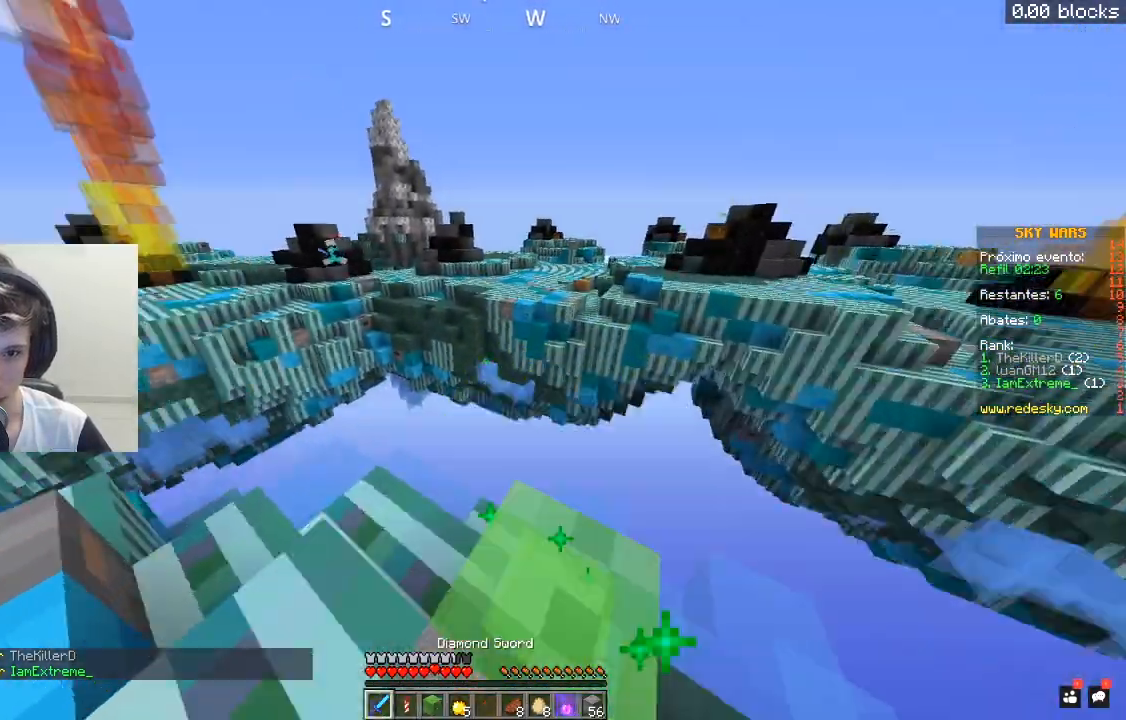
{"keys": ["d", "w"], "mouse": [], "events": [[317, "d", "down"]]}
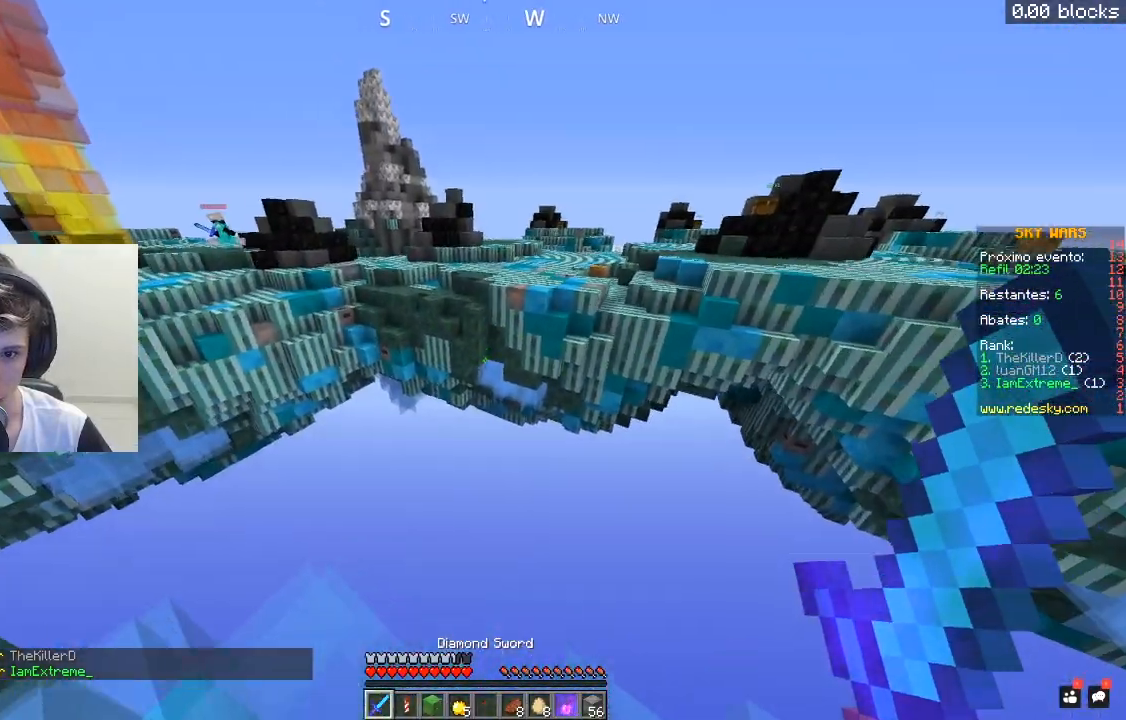
{"keys": ["s"], "mouse": [], "events": [[200, "w", "up"], [250, "d", "up"], [267, "s", "down"]]}
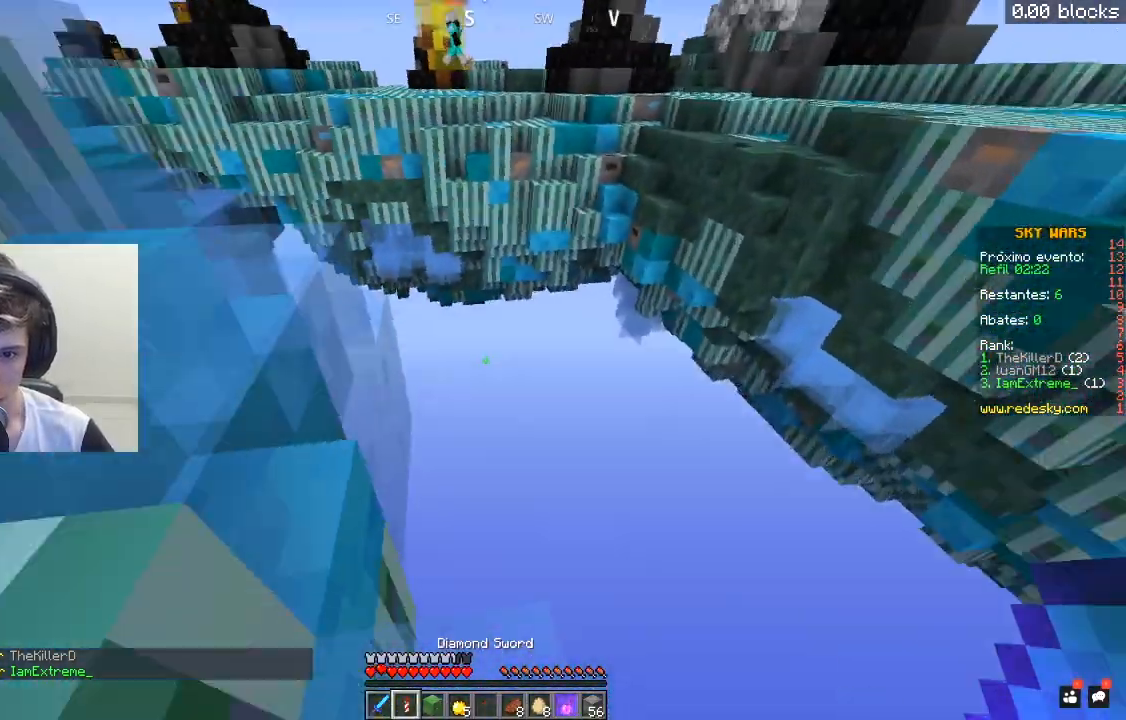
{"keys": [], "mouse": [], "events": [[67, "mouse_right", "down"], [117, "s", "up"], [167, "mouse_right", "up"]]}
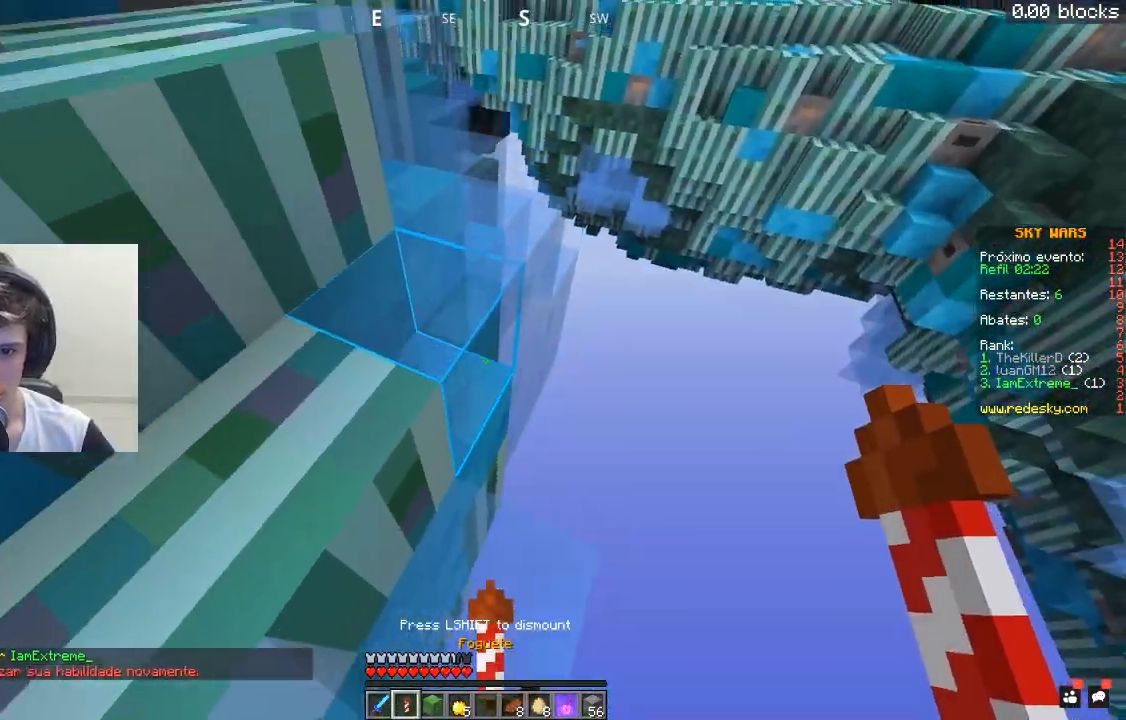
{"keys": [], "mouse": [], "events": [[117, "w", "down"], [267, "w", "up"]]}
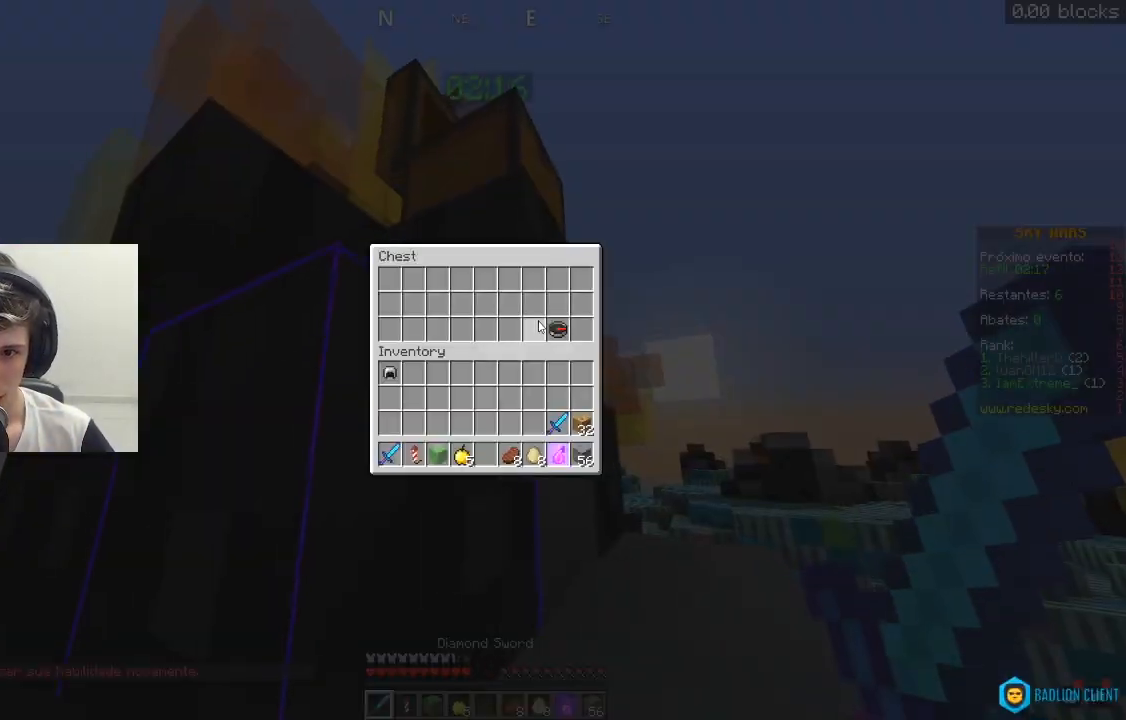
{"keys": [], "mouse": [], "events": []}
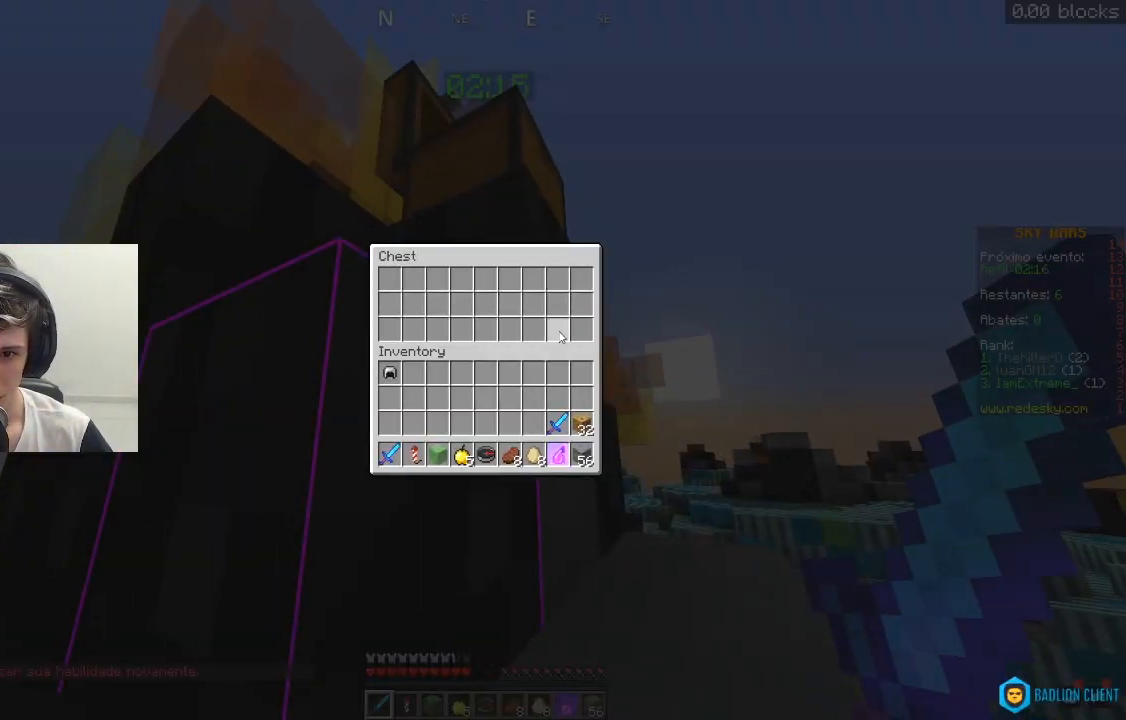
{"keys": [], "mouse": [], "events": []}